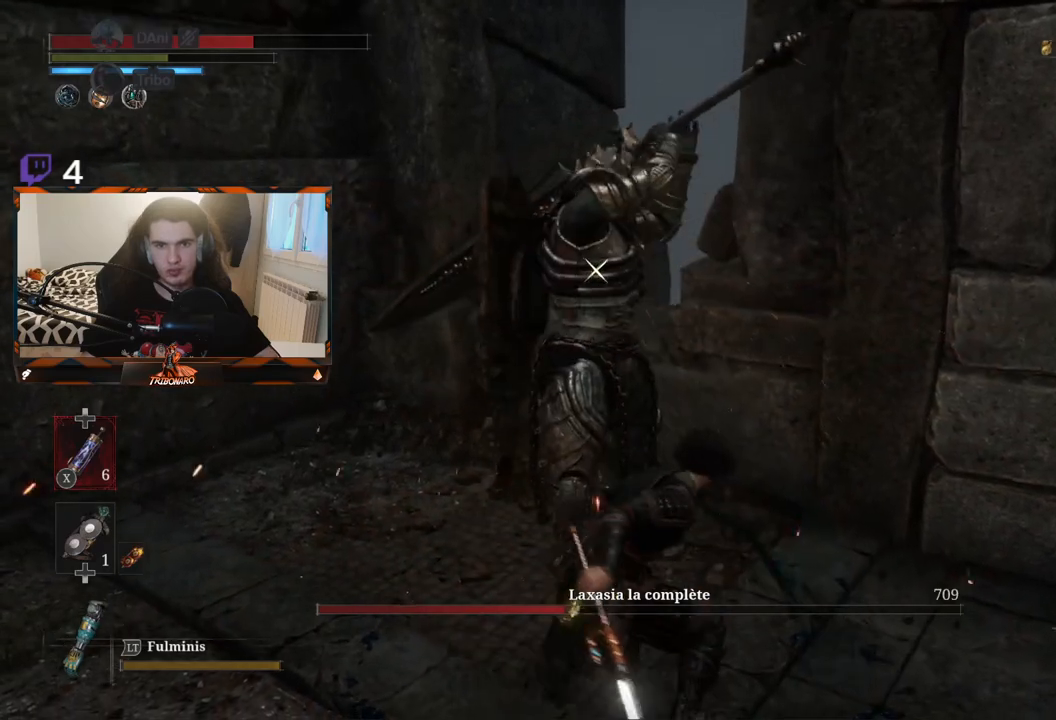
Gameplay with a controller (Xbox layout); each line is a JSON object with the inputs held at the frame after it. "events" lists button and stick changes between this image and that frame as [ms after this image, input, new state], when the widget could be followed in between.
{"buttons": [], "left_stick": "center", "right_stick": "center", "events": []}
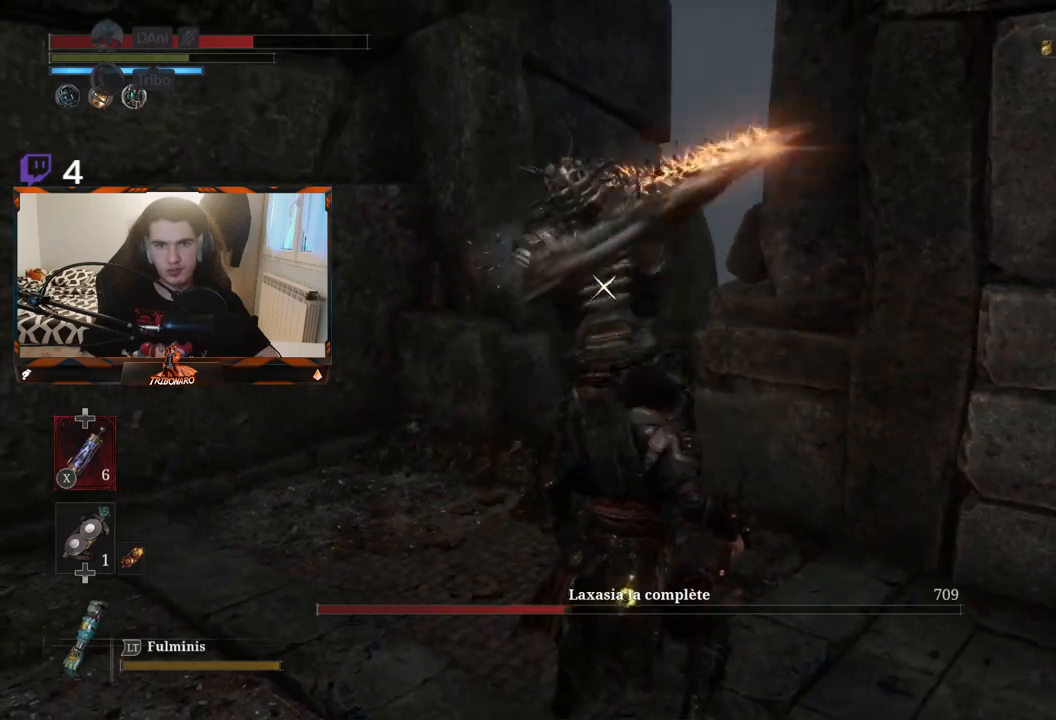
{"buttons": [], "left_stick": "center", "right_stick": "center", "events": [[33, "L1", "down"], [150, "L1", "up"]]}
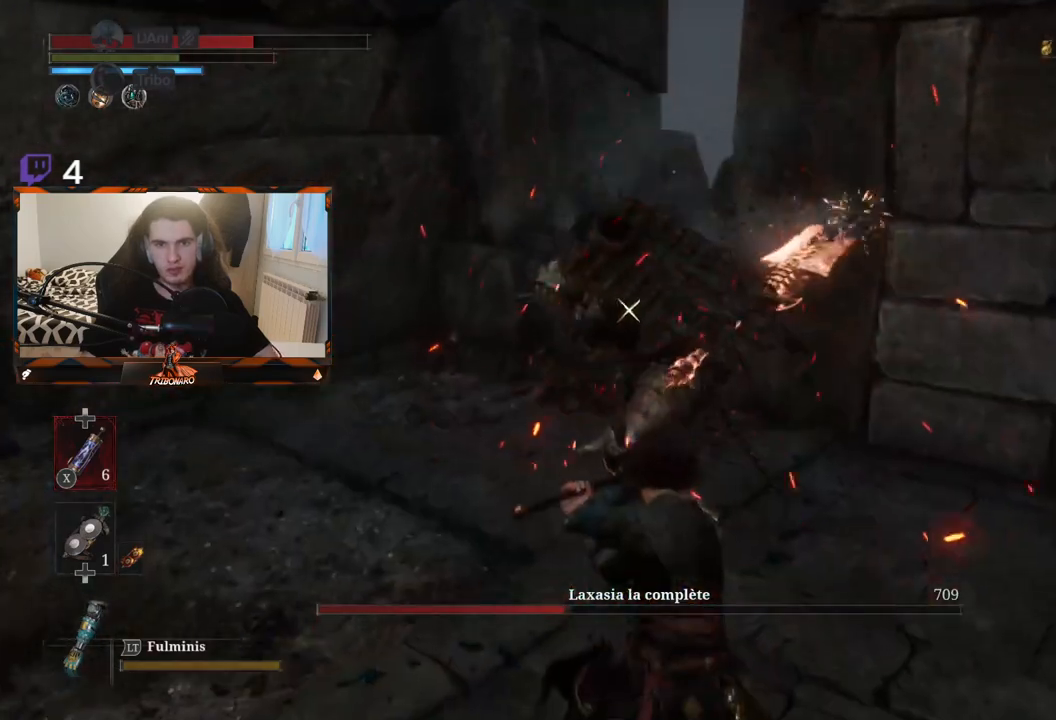
{"buttons": [], "left_stick": "center", "right_stick": "center", "events": [[167, "left_stick", "up-left"], [383, "left_stick", "center"]]}
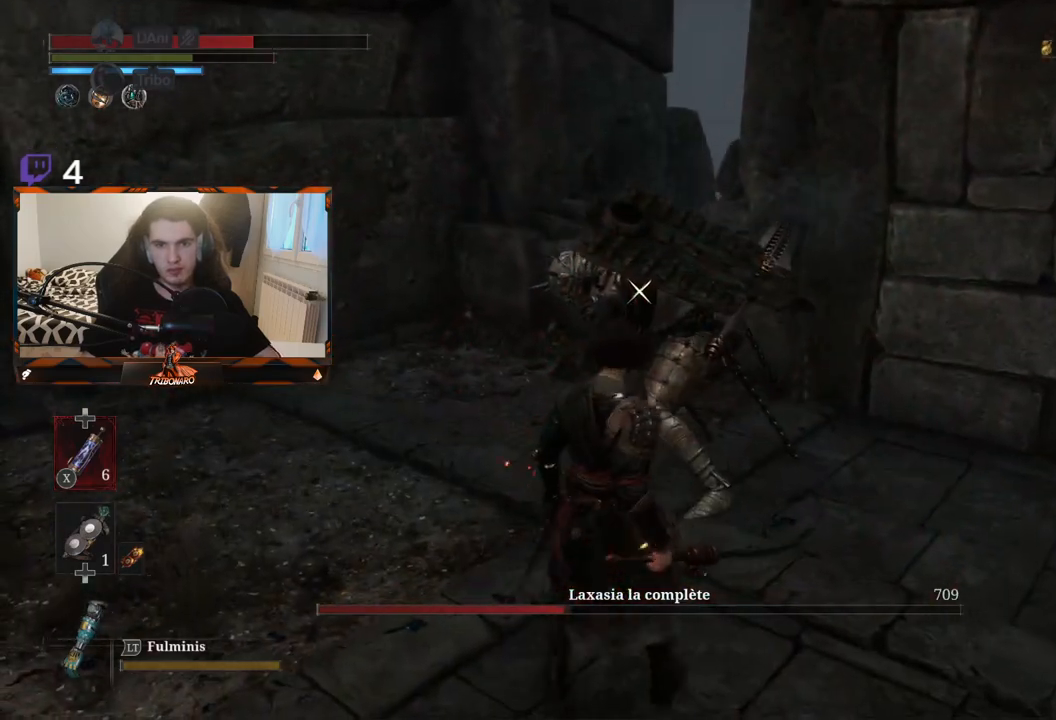
{"buttons": [], "left_stick": "center", "right_stick": "center", "events": [[50, "left_stick", "up"], [217, "left_stick", "center"]]}
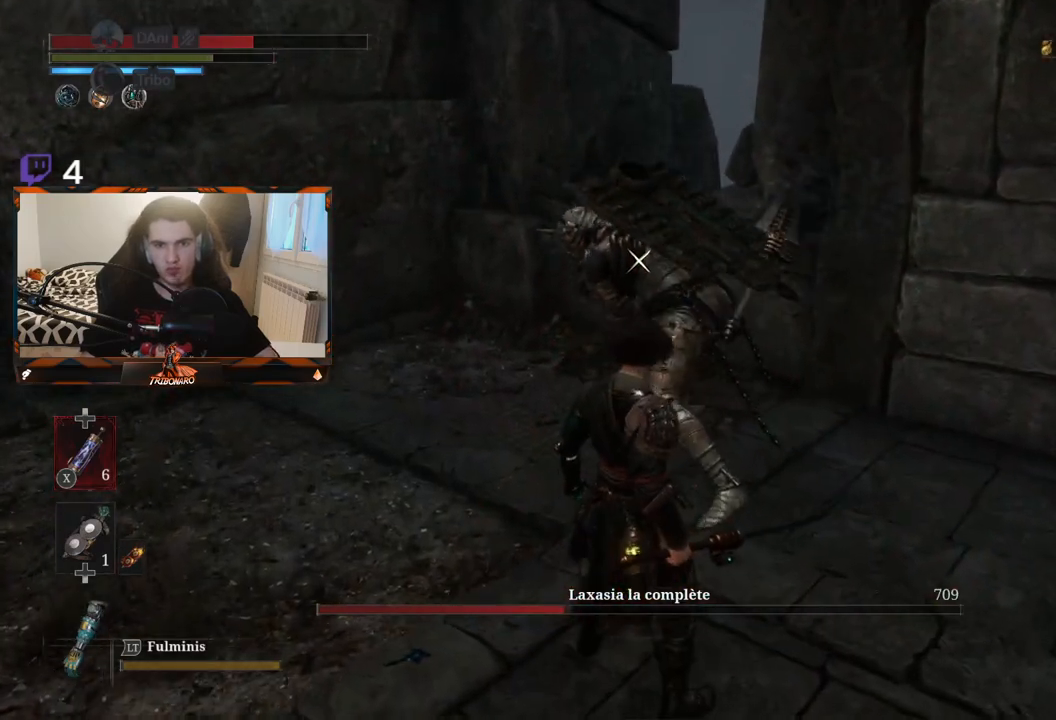
{"buttons": [], "left_stick": "center", "right_stick": "center", "events": []}
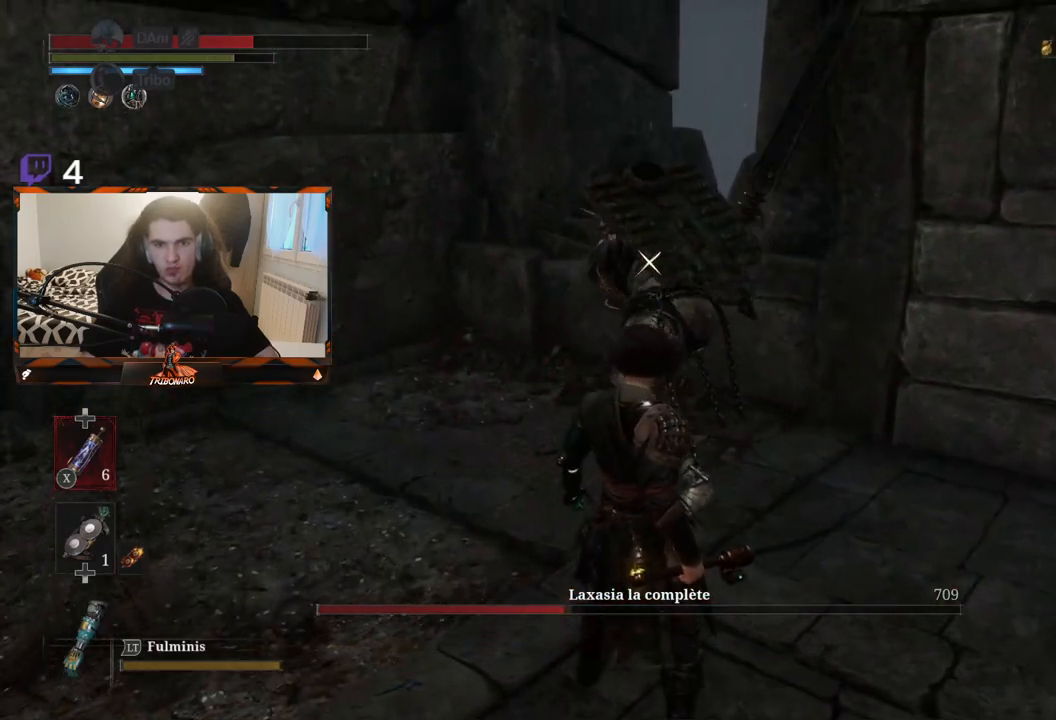
{"buttons": ["L1"], "left_stick": "center", "right_stick": "center", "events": [[500, "L1", "down"]]}
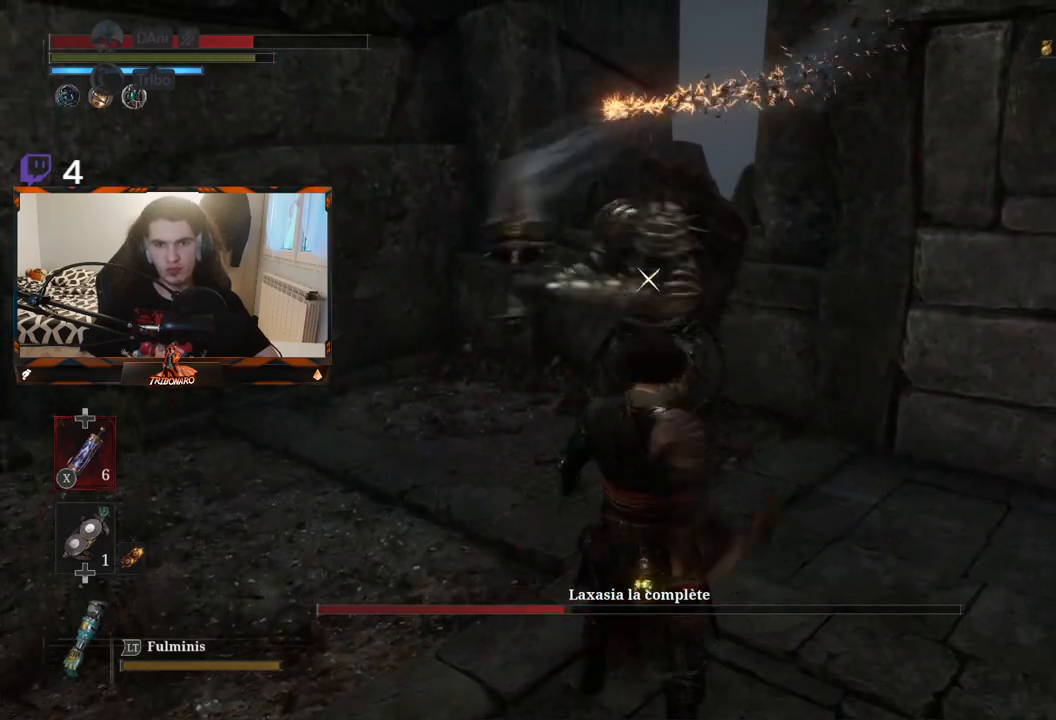
{"buttons": [], "left_stick": "center", "right_stick": "center", "events": [[150, "L1", "up"]]}
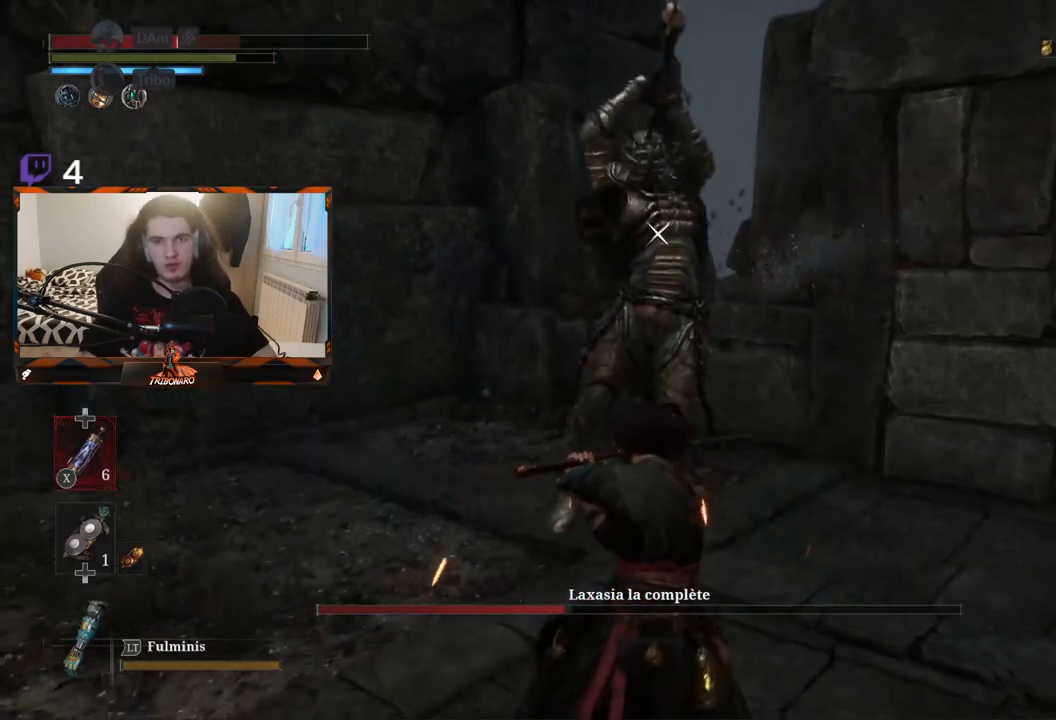
{"buttons": [], "left_stick": "center", "right_stick": "center", "events": []}
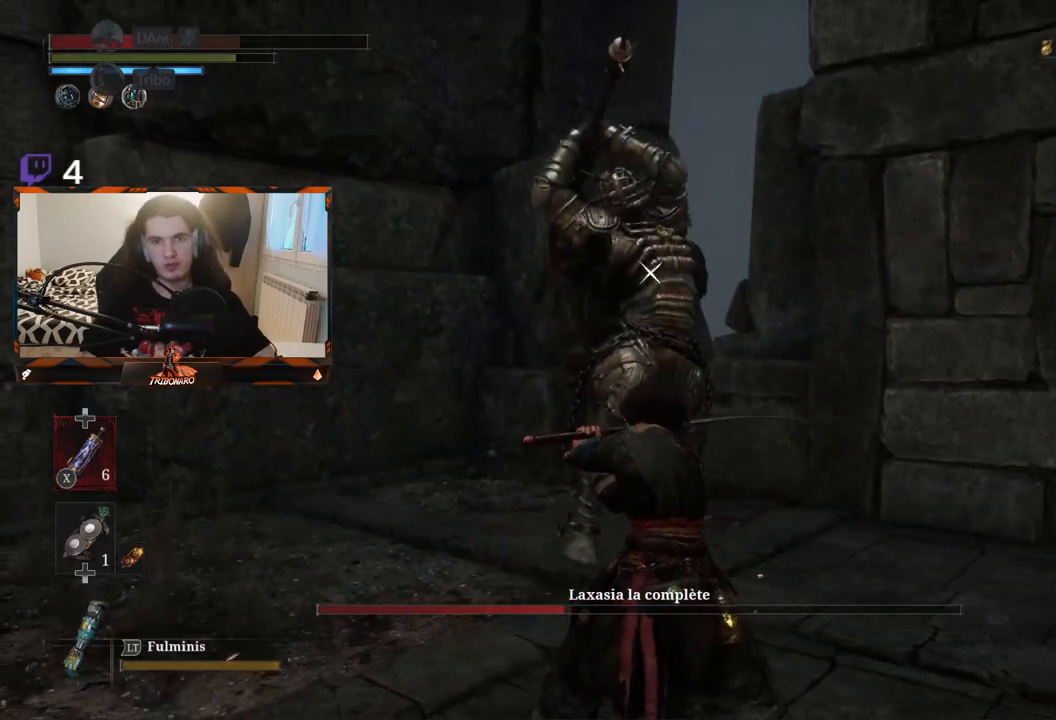
{"buttons": [], "left_stick": "center", "right_stick": "center", "events": [[233, "L1", "down"], [350, "L1", "up"]]}
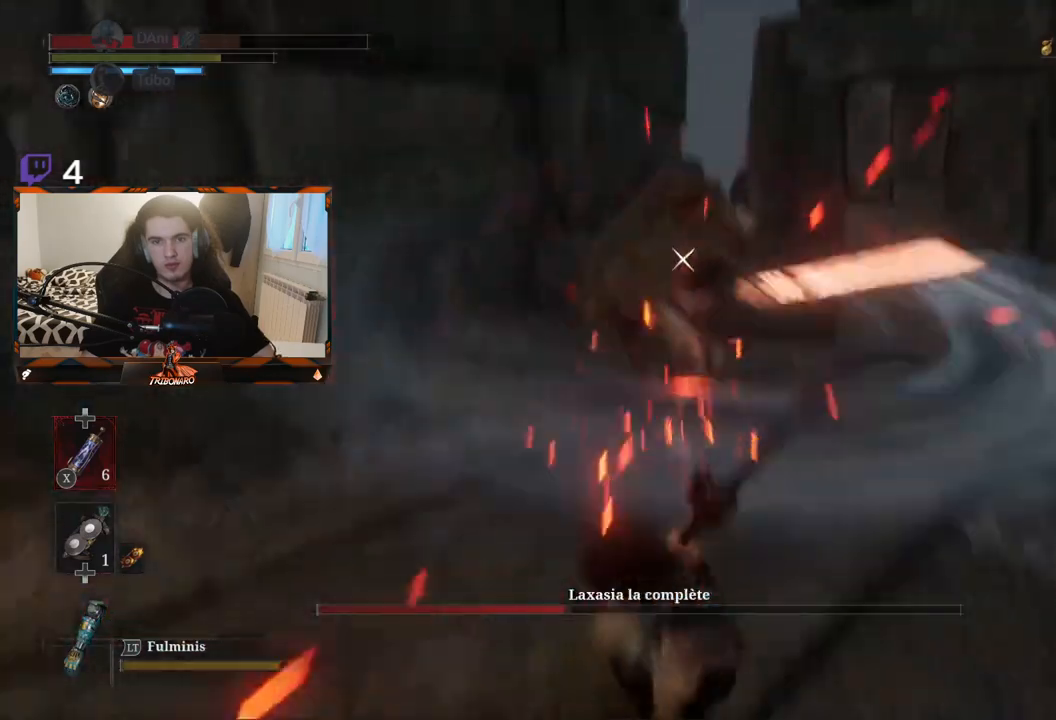
{"buttons": [], "left_stick": "up", "right_stick": "center", "events": [[100, "left_stick", "up"]]}
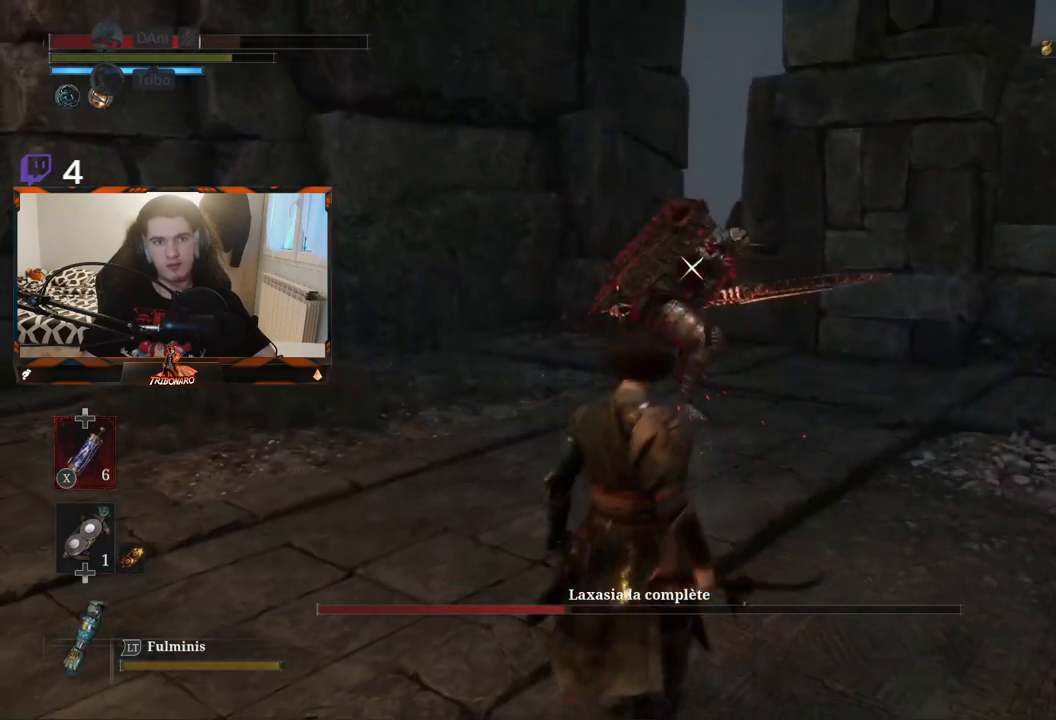
{"buttons": [], "left_stick": "up", "right_stick": "center", "events": []}
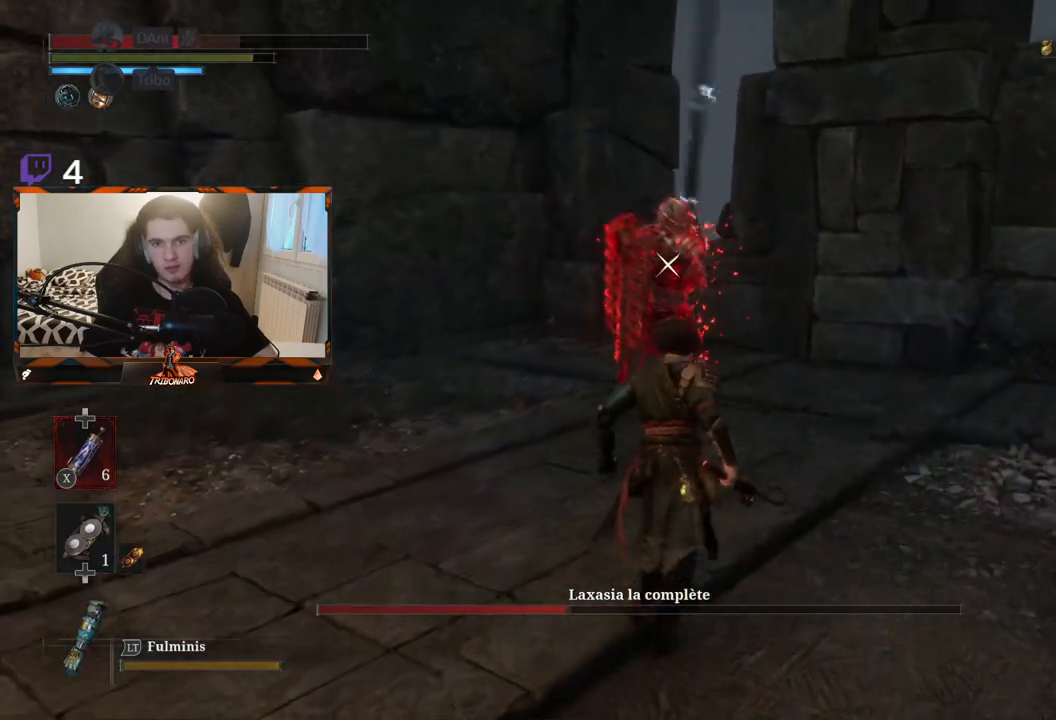
{"buttons": [], "left_stick": "center", "right_stick": "center", "events": [[183, "left_stick", "center"]]}
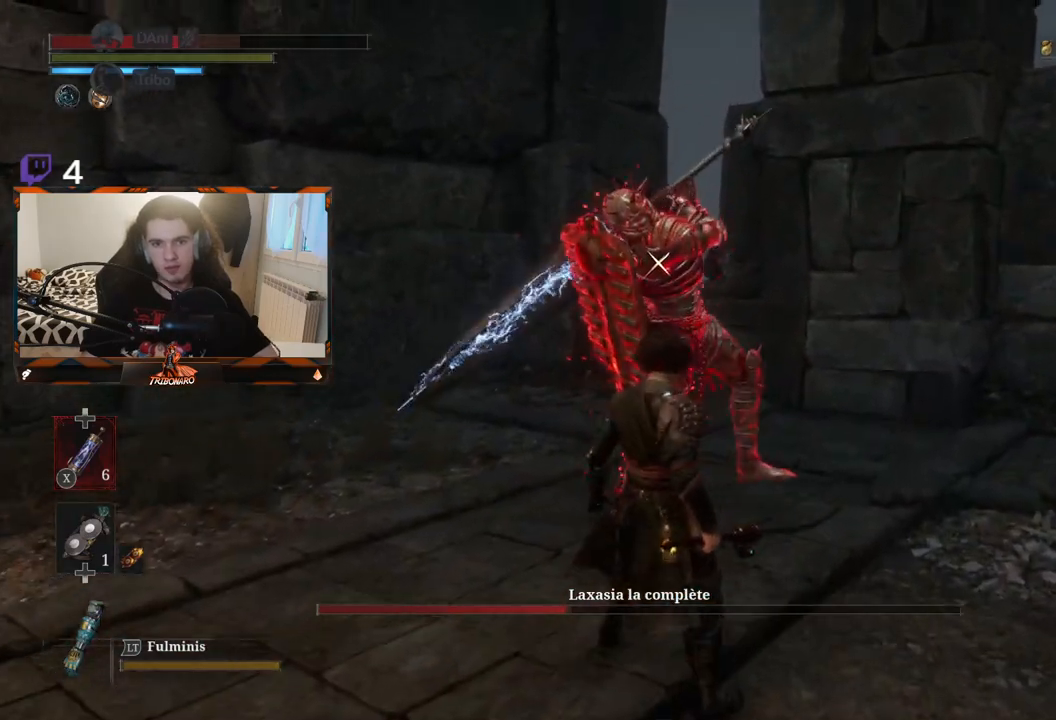
{"buttons": ["L1"], "left_stick": "center", "right_stick": "center", "events": [[400, "L1", "down"]]}
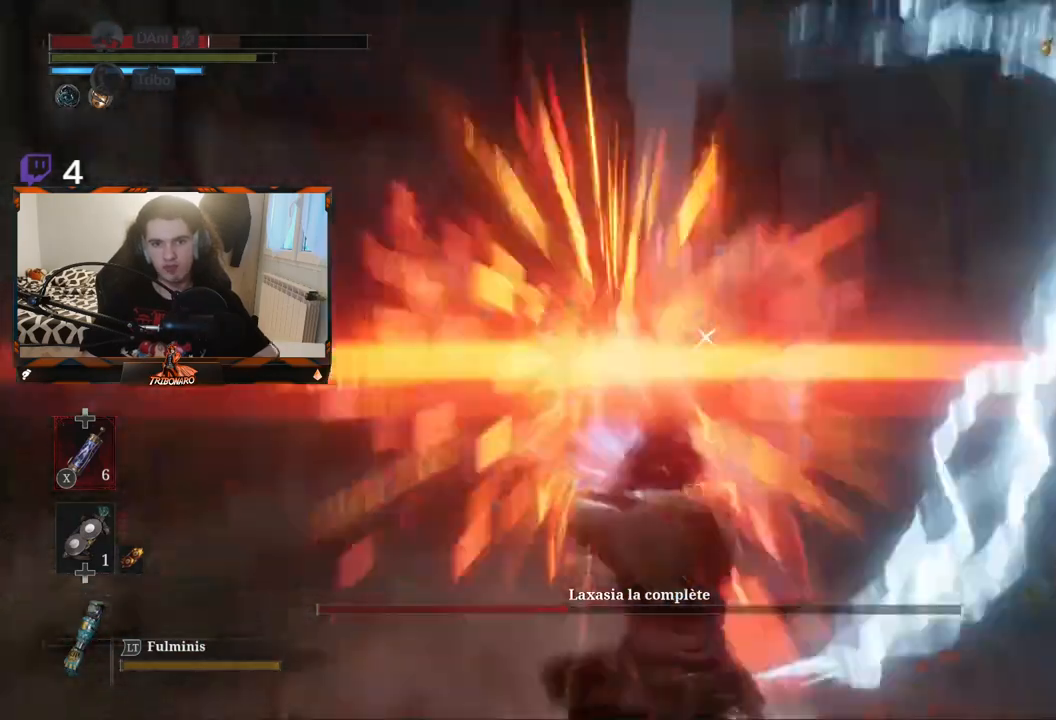
{"buttons": [], "left_stick": "up", "right_stick": "center", "events": [[17, "L1", "up"], [117, "left_stick", "up-right"], [183, "left_stick", "up"]]}
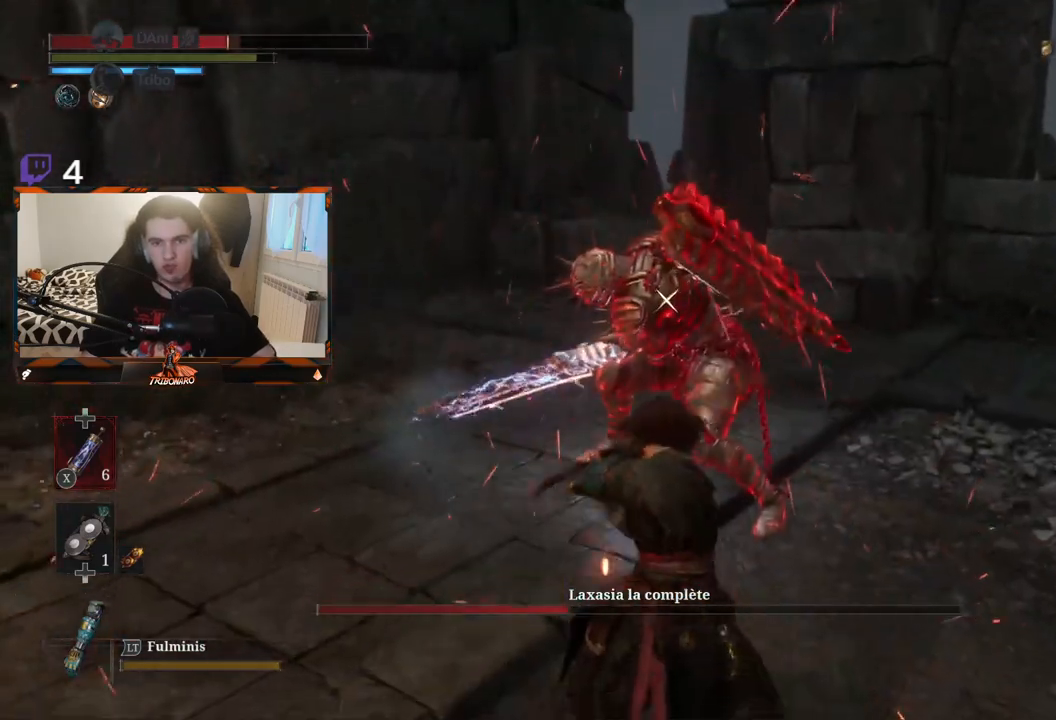
{"buttons": ["R1"], "left_stick": "up-left", "right_stick": "center", "events": [[33, "left_stick", "up-left"], [433, "R1", "down"]]}
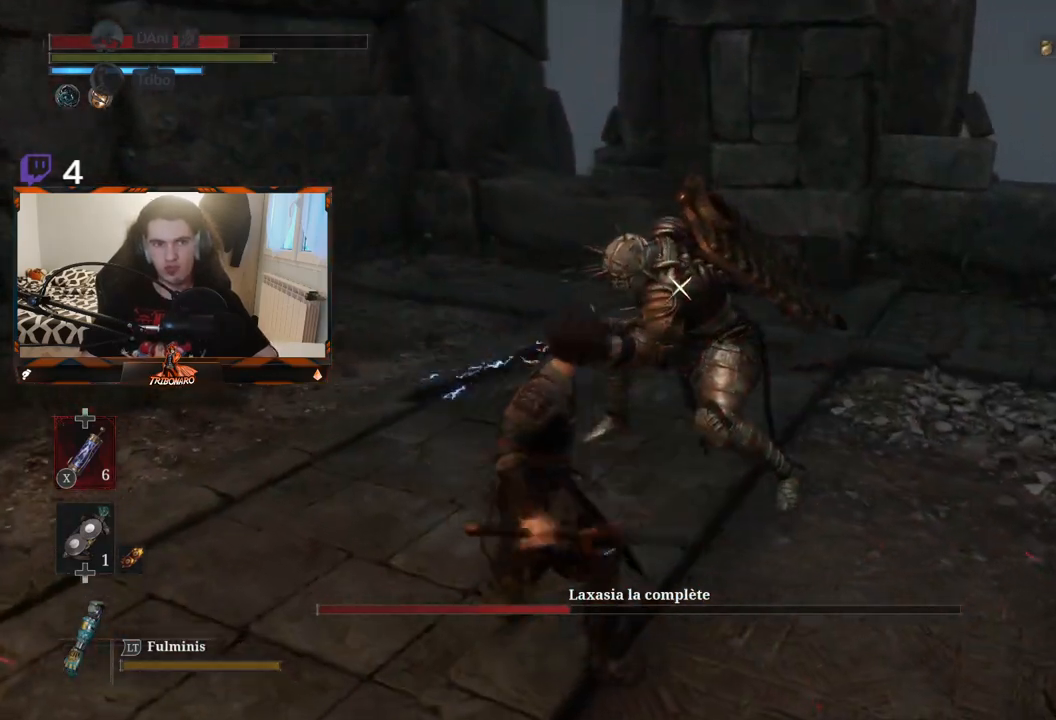
{"buttons": [], "left_stick": "center", "right_stick": "center", "events": [[33, "R1", "up"], [150, "left_stick", "center"]]}
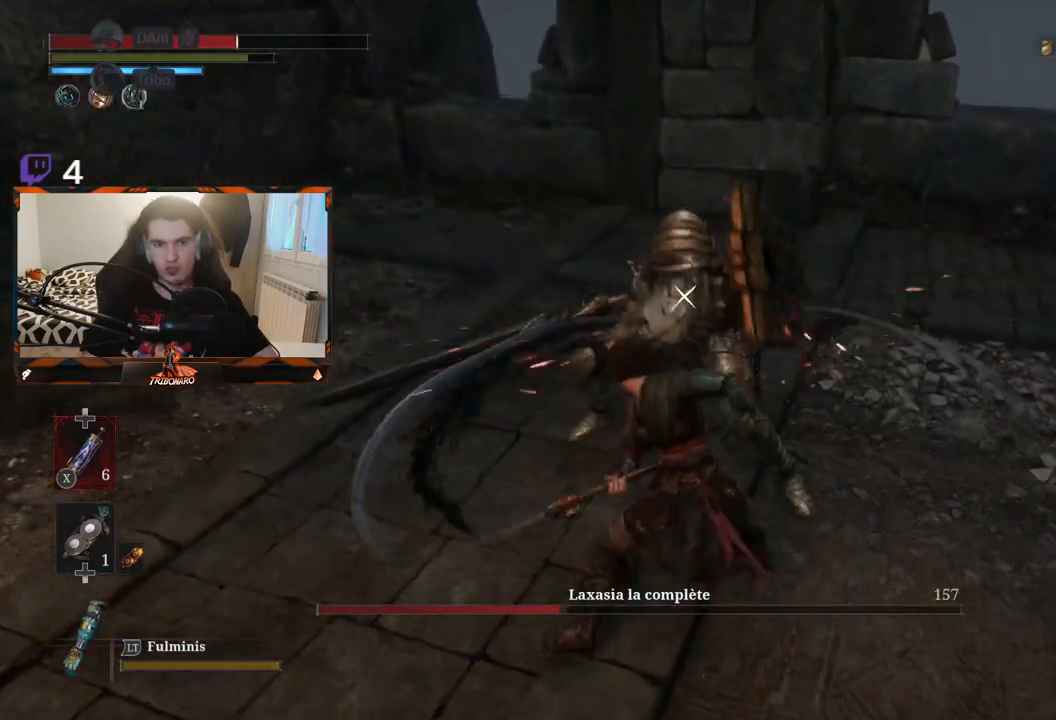
{"buttons": [], "left_stick": "center", "right_stick": "center", "events": [[150, "R1", "down"], [283, "R1", "up"]]}
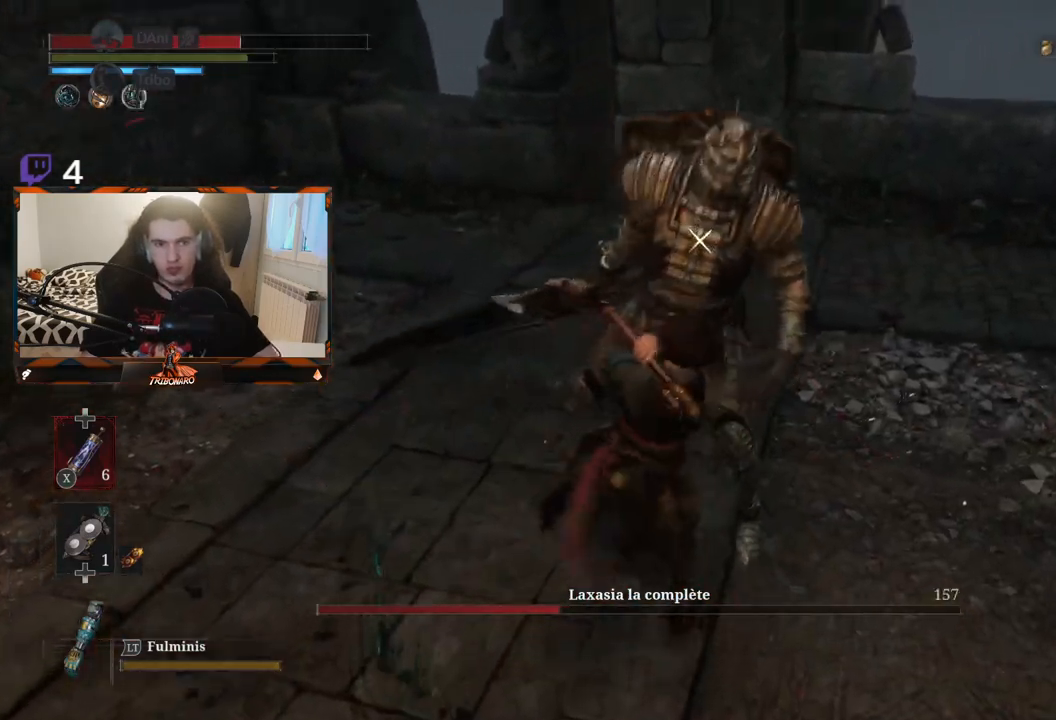
{"buttons": ["R1"], "left_stick": "center", "right_stick": "center", "events": [[483, "R1", "down"]]}
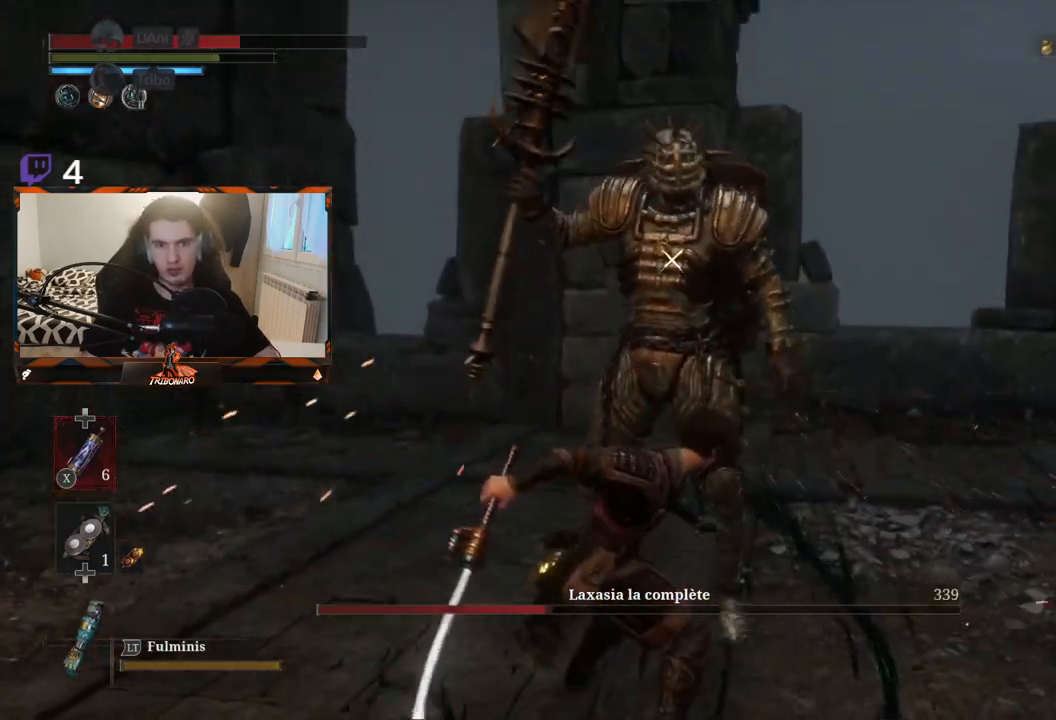
{"buttons": [], "left_stick": "center", "right_stick": "center", "events": [[150, "R1", "up"]]}
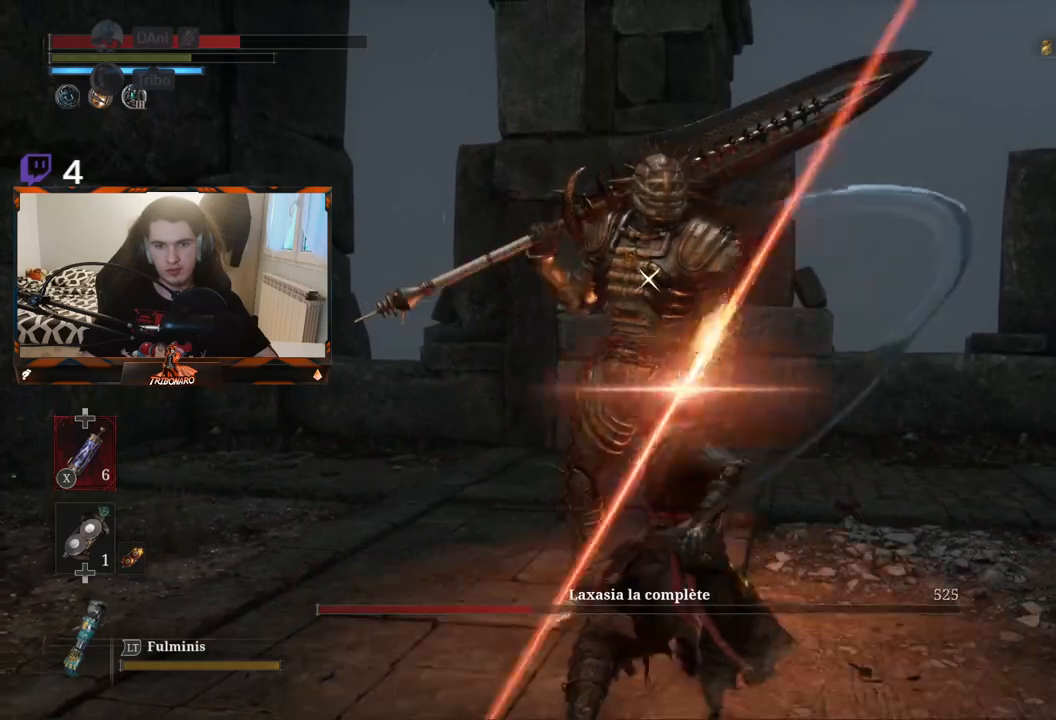
{"buttons": [], "left_stick": "center", "right_stick": "center", "events": [[300, "R1", "down"], [433, "R1", "up"]]}
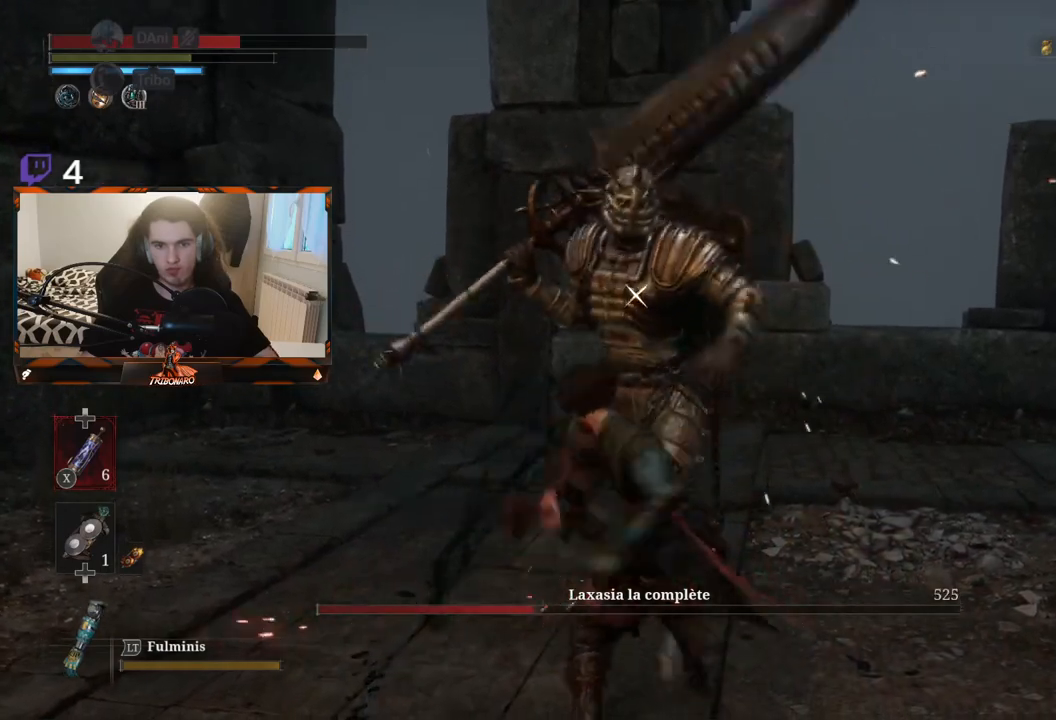
{"buttons": [], "left_stick": "center", "right_stick": "center", "events": []}
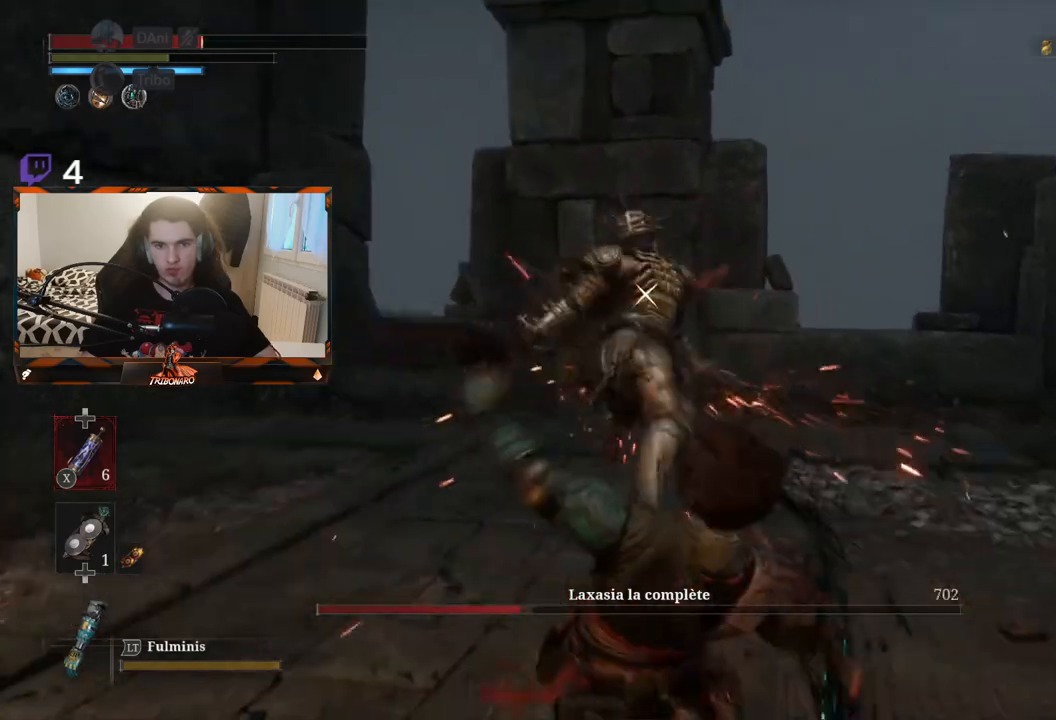
{"buttons": [], "left_stick": "center", "right_stick": "center", "events": []}
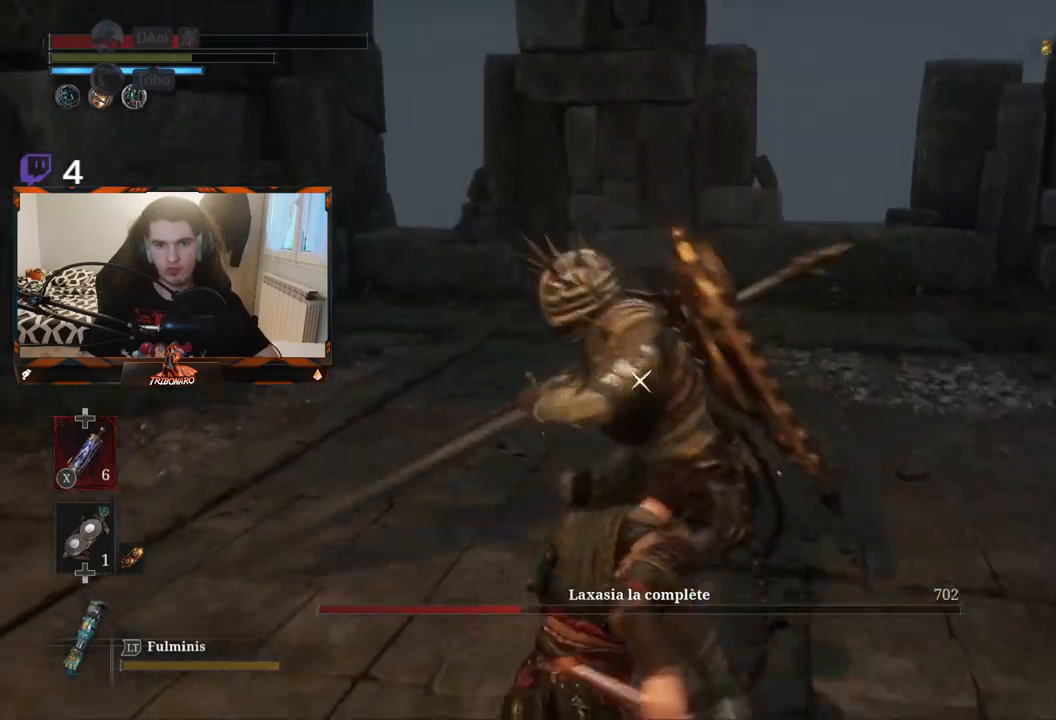
{"buttons": [], "left_stick": "up", "right_stick": "center", "events": [[17, "L1", "down"], [200, "L1", "up"], [383, "left_stick", "up"]]}
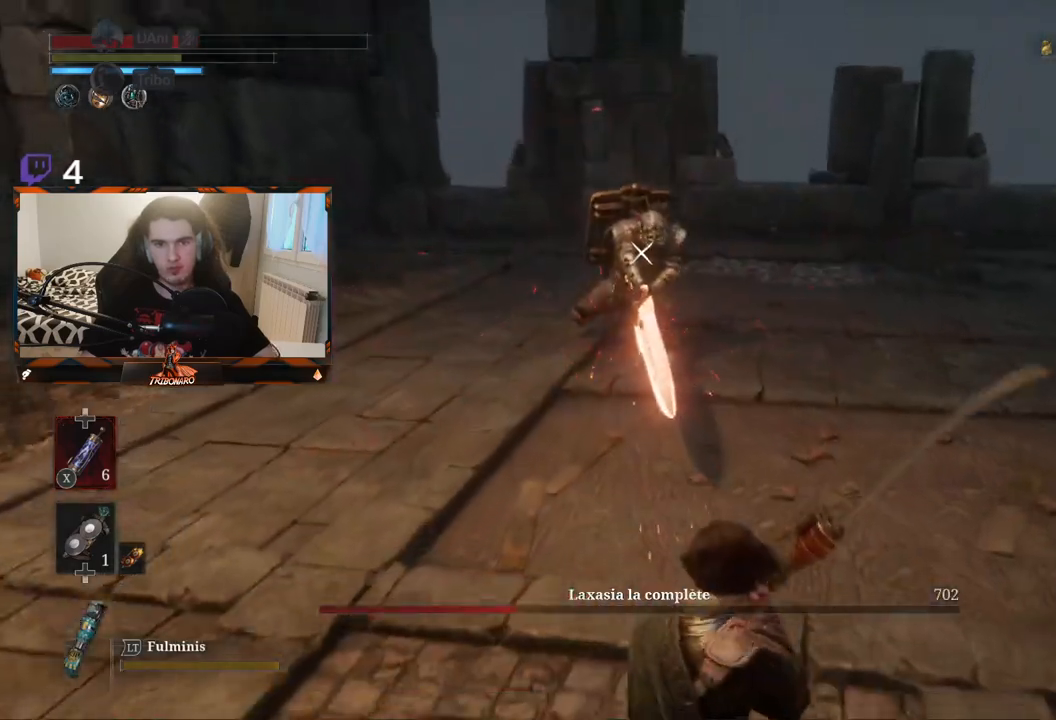
{"buttons": [], "left_stick": "up", "right_stick": "center", "events": []}
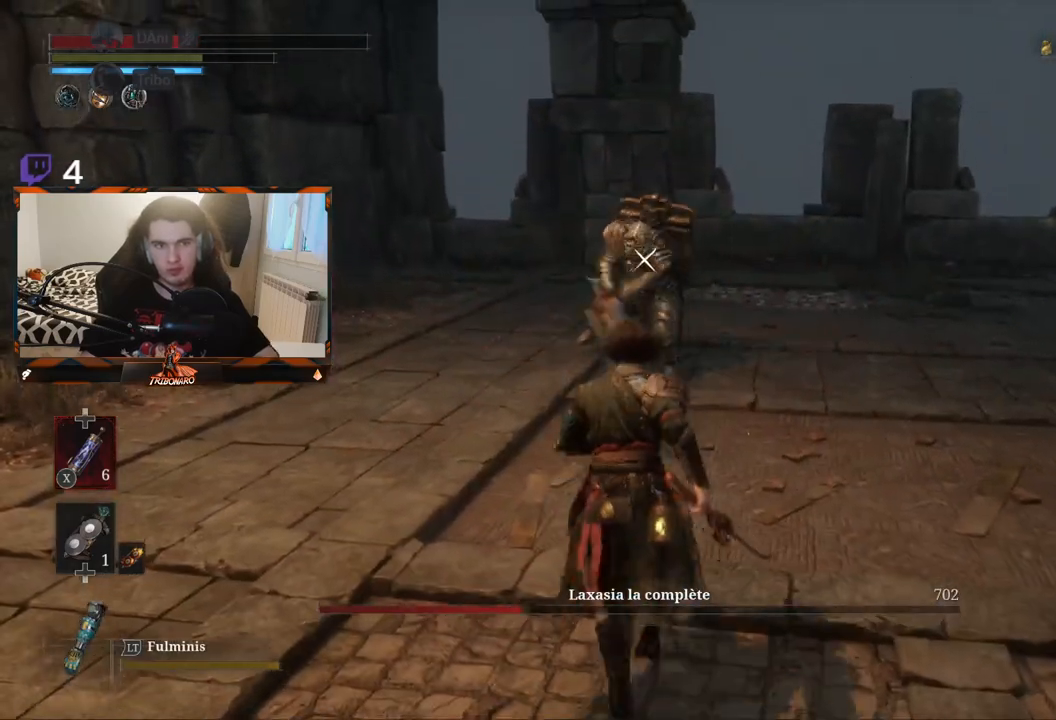
{"buttons": [], "left_stick": "up", "right_stick": "center", "events": []}
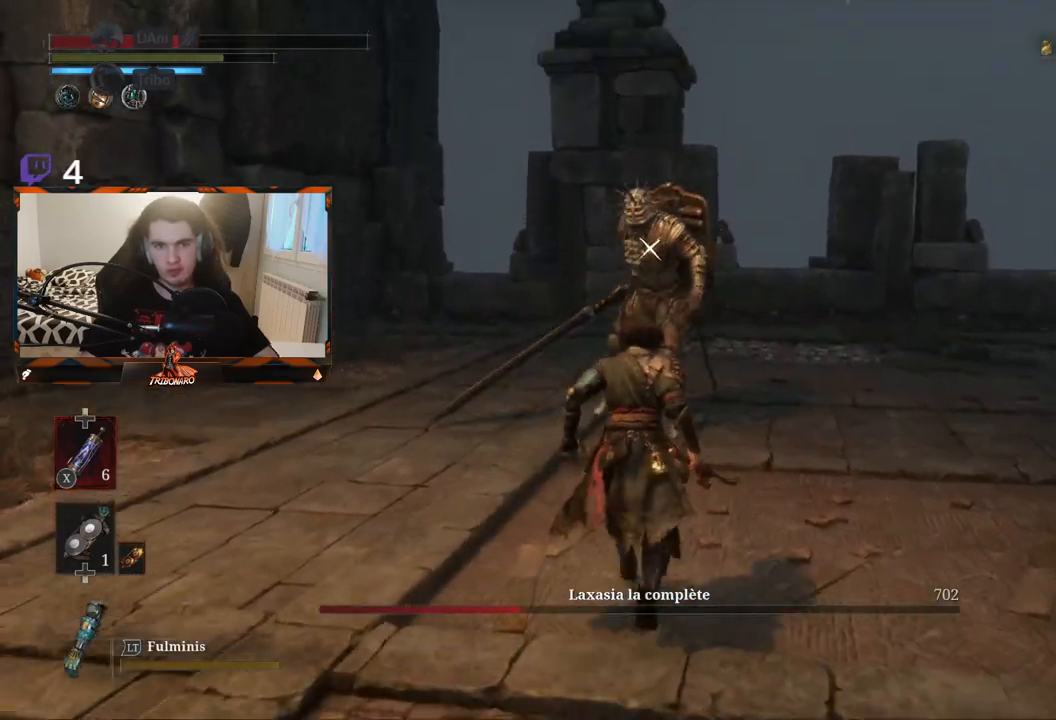
{"buttons": [], "left_stick": "center", "right_stick": "center", "events": [[200, "R1", "down"], [283, "R1", "up"], [383, "left_stick", "center"]]}
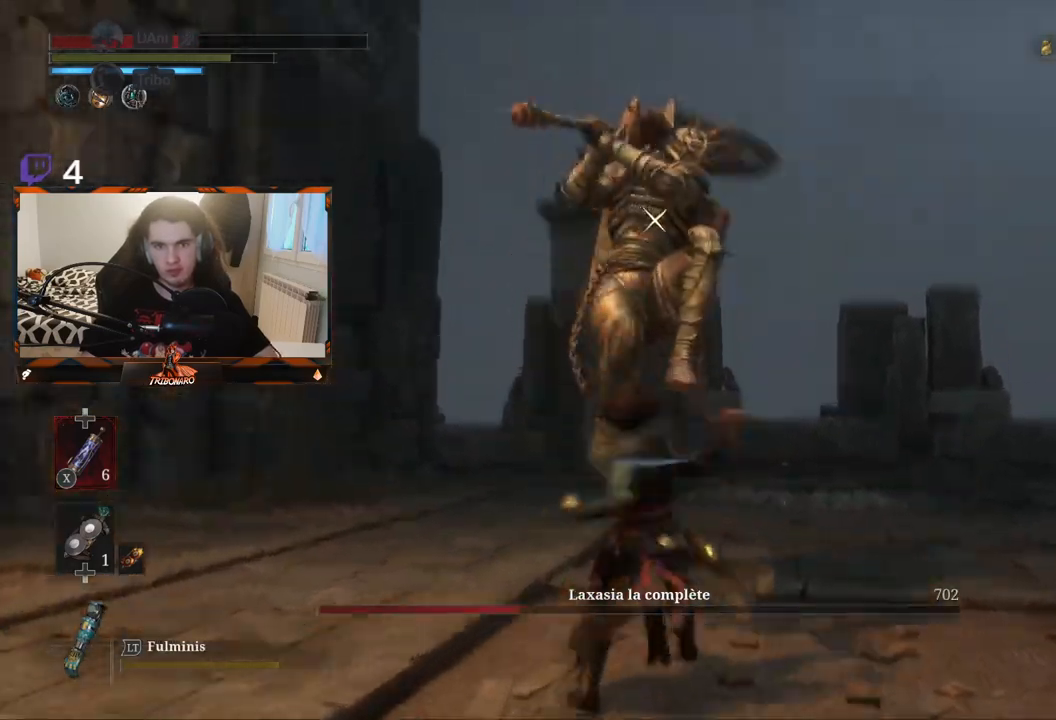
{"buttons": ["L1"], "left_stick": "center", "right_stick": "center", "events": [[433, "L1", "down"]]}
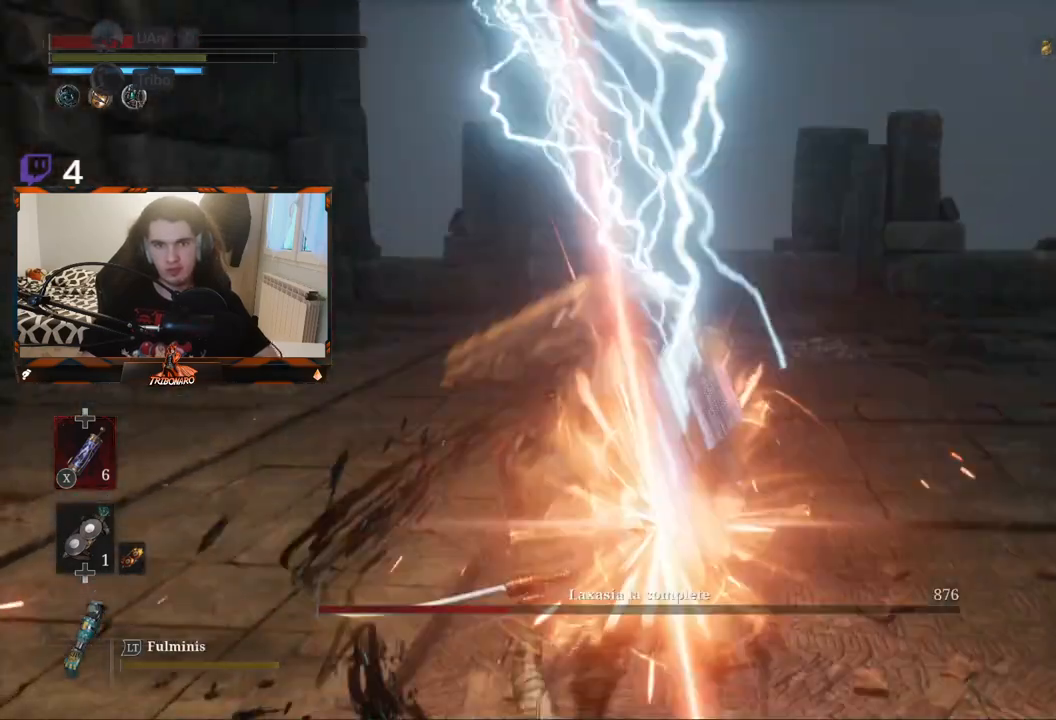
{"buttons": ["B"], "left_stick": "up-left", "right_stick": "center", "events": [[133, "L1", "up"], [317, "left_stick", "up"], [367, "left_stick", "up-left"], [433, "B", "down"]]}
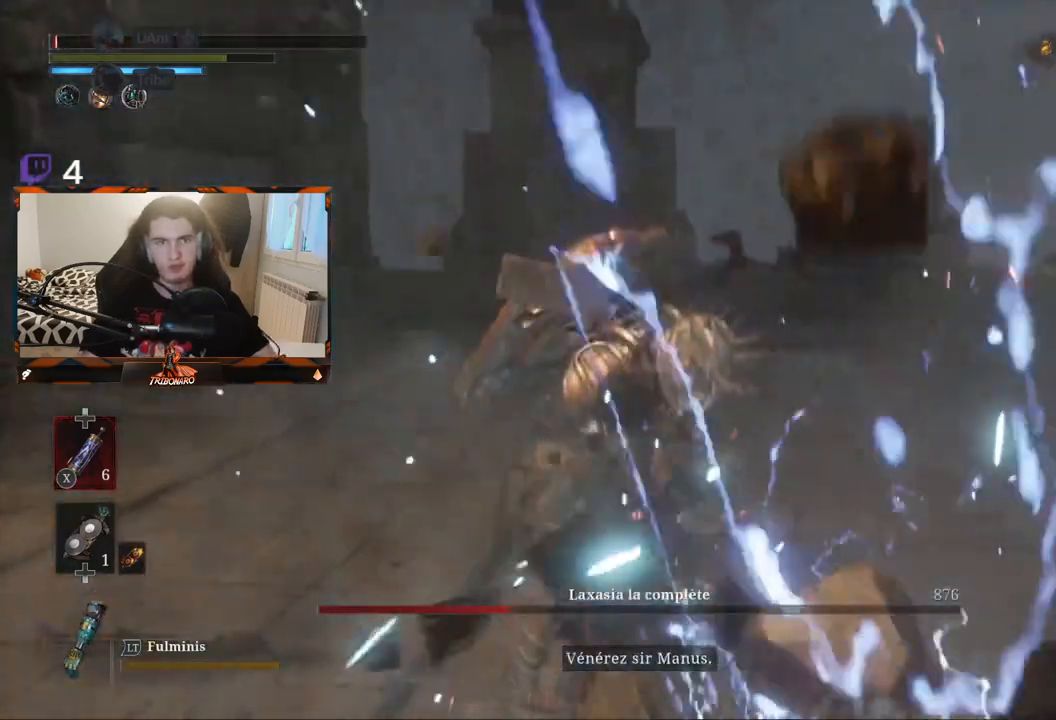
{"buttons": [], "left_stick": "center", "right_stick": "center", "events": [[17, "B", "up"], [83, "left_stick", "center"]]}